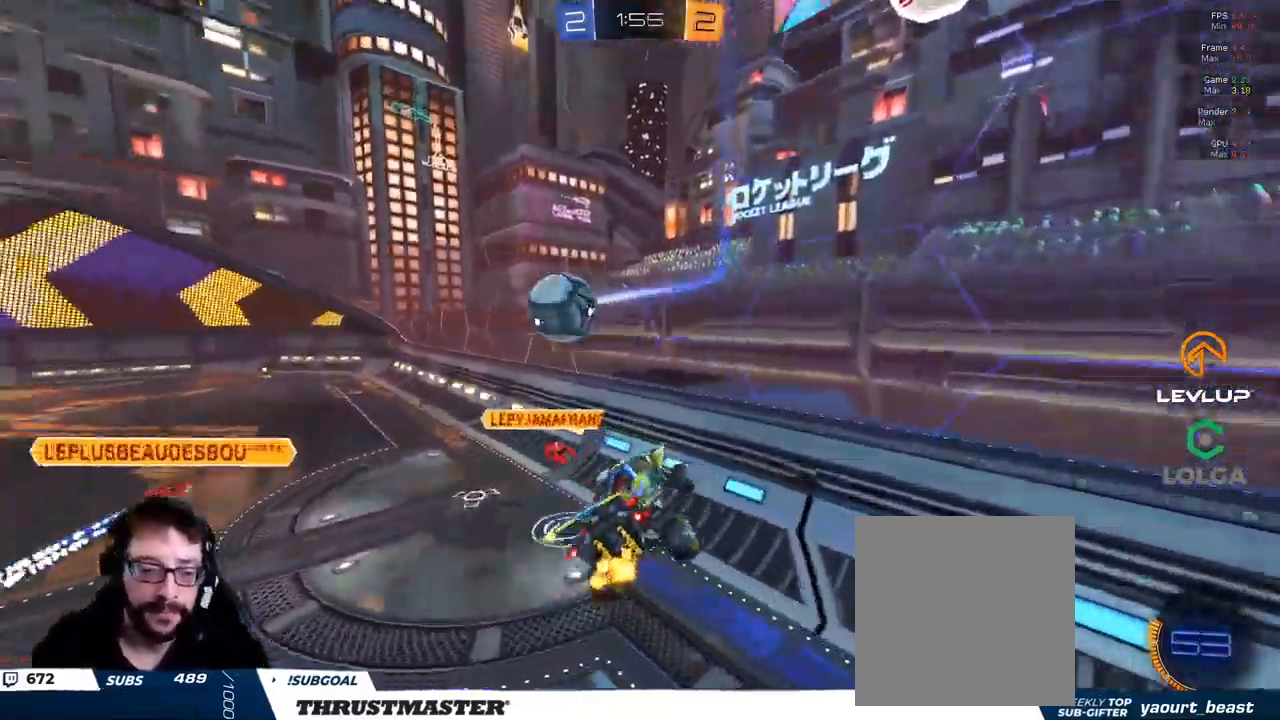
Gameplay with a controller (Xbox layout); each line is a JSON object with the inputs held at the frame after it. "events" lists button and stick changes between this image and that frame as [ms after this image, input, new state], when the widget could be followed in between.
{"buttons": ["R2"], "left_stick": "left", "right_stick": "center", "events": []}
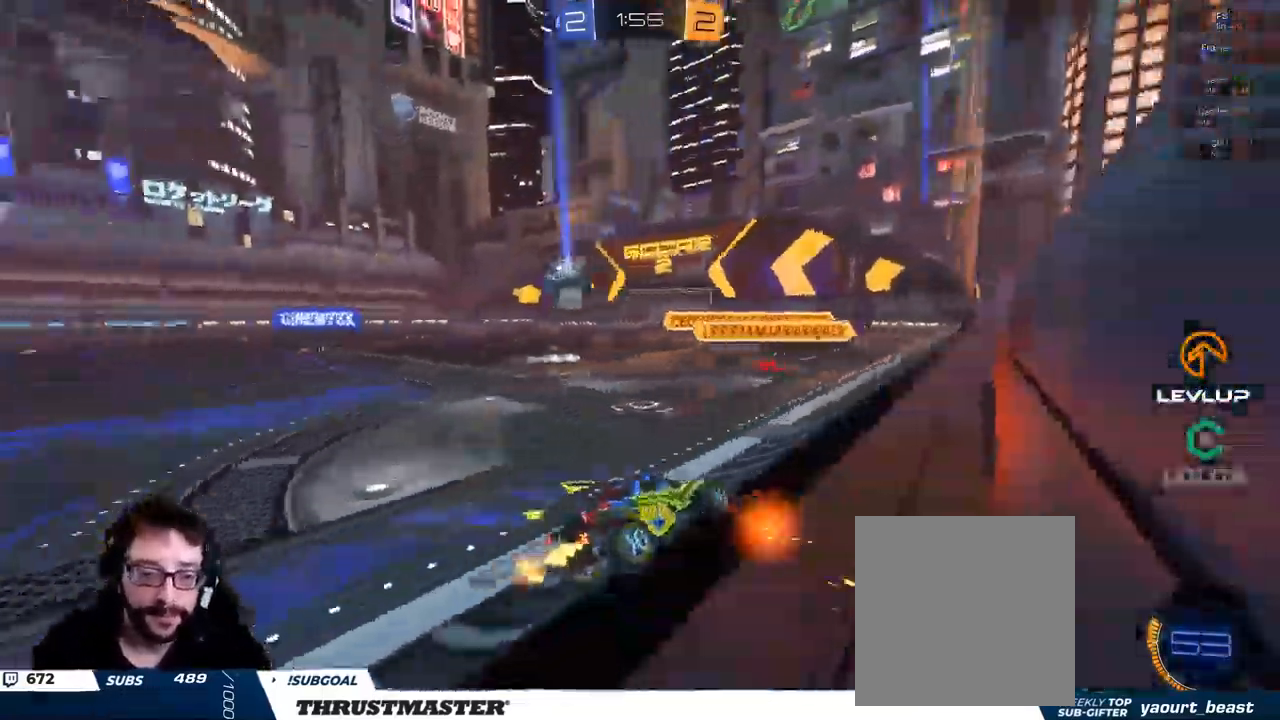
{"buttons": ["R2"], "left_stick": "left", "right_stick": "center", "events": []}
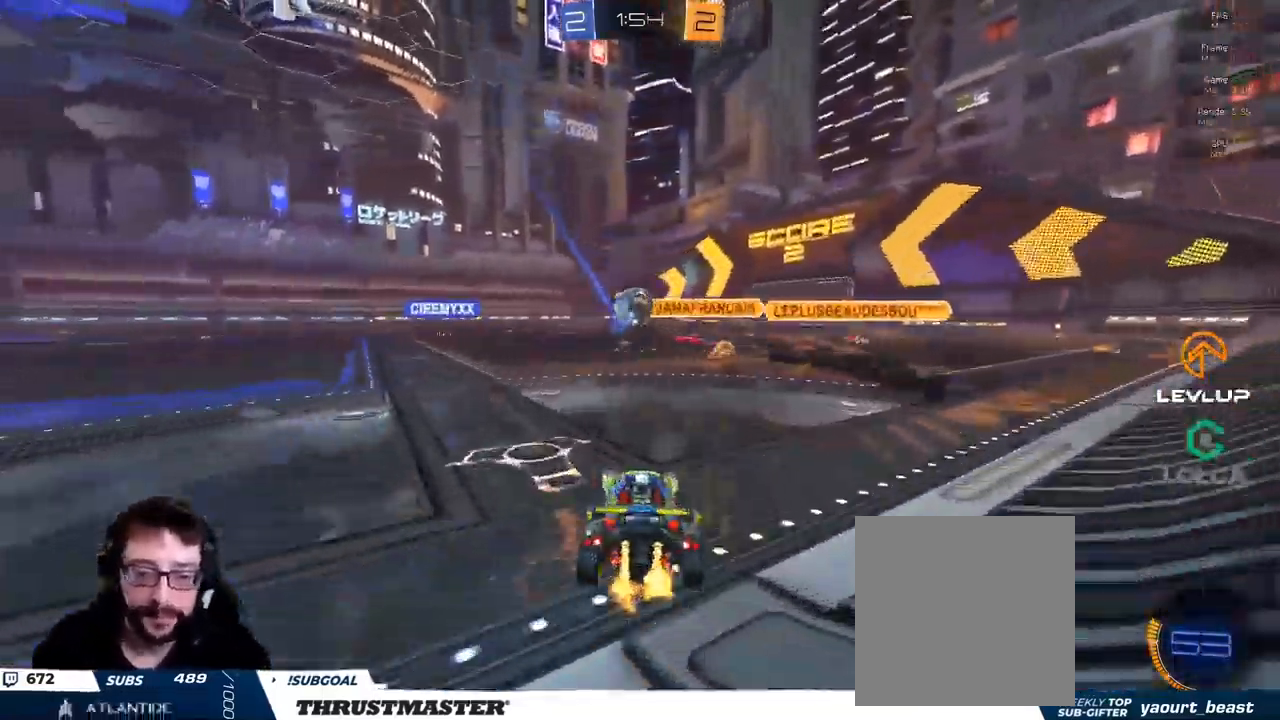
{"buttons": ["R2"], "left_stick": "center", "right_stick": "center", "events": [[317, "left_stick", "center"]]}
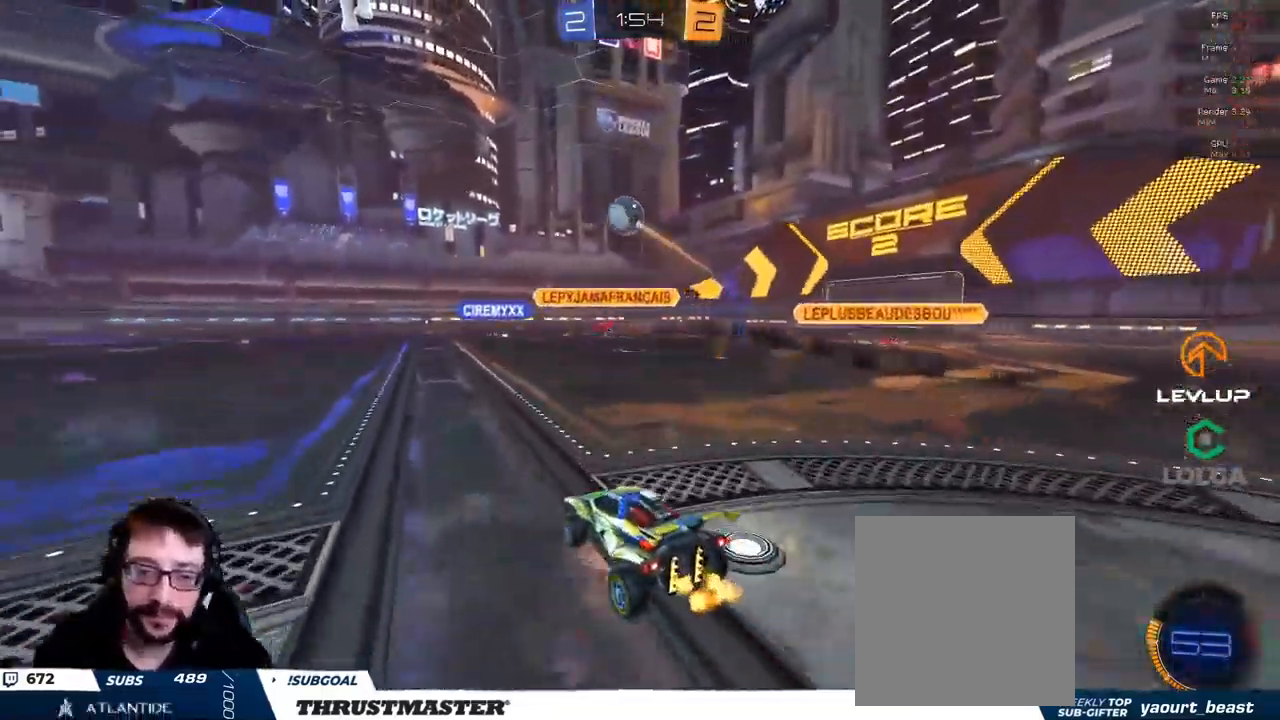
{"buttons": ["R2"], "left_stick": "up-left", "right_stick": "center", "events": [[50, "left_stick", "right"], [67, "A", "down"], [84, "B", "down"], [134, "L2", "down"], [134, "left_stick", "up-left"], [150, "A", "up"], [200, "A", "down"], [284, "A", "up"], [317, "Y", "down"], [334, "L2", "up"], [350, "B", "up"], [384, "Y", "up"]]}
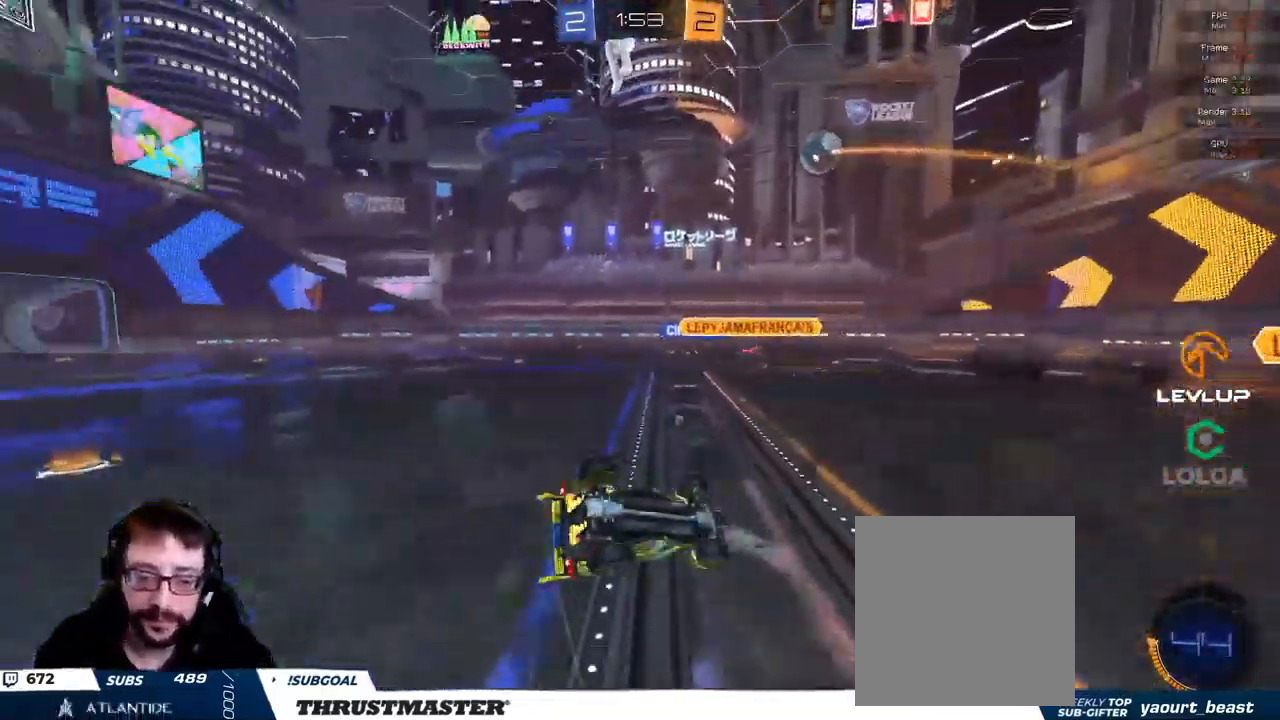
{"buttons": ["R2"], "left_stick": "up-left", "right_stick": "center", "events": [[300, "Y", "down"], [367, "Y", "up"]]}
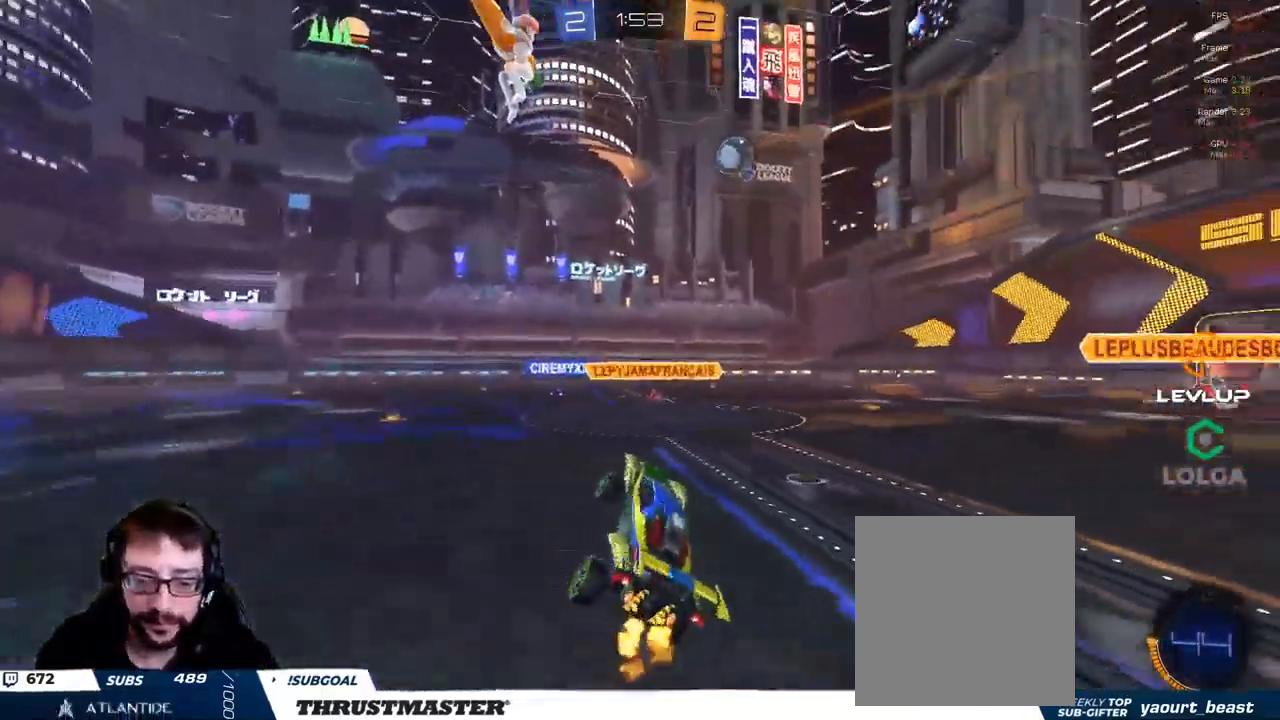
{"buttons": ["R2"], "left_stick": "up-left", "right_stick": "center", "events": []}
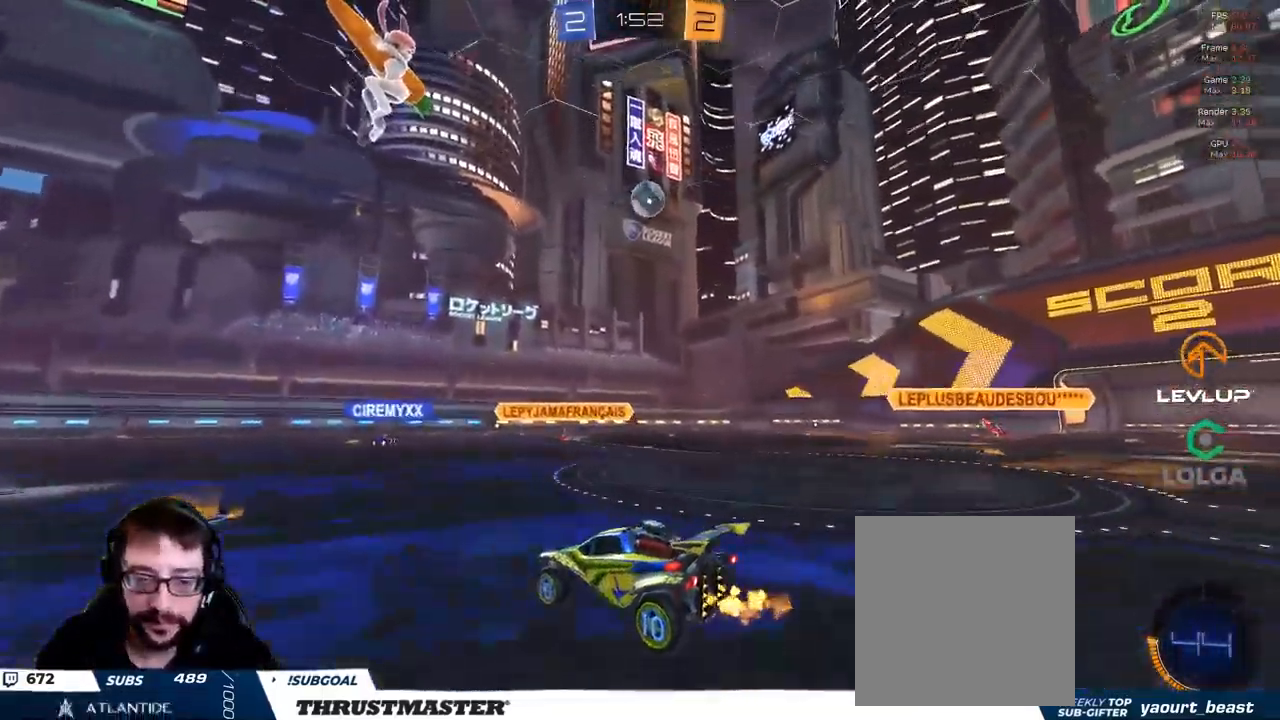
{"buttons": ["R2"], "left_stick": "up-left", "right_stick": "center", "events": []}
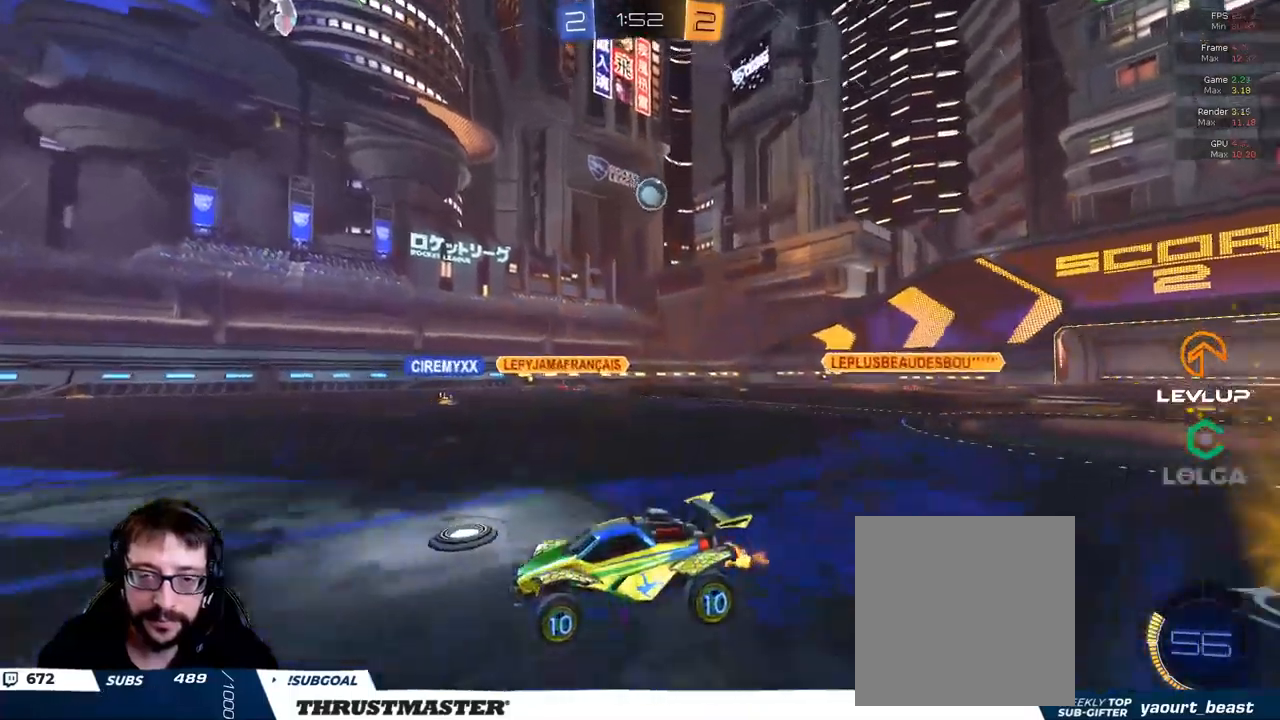
{"buttons": ["R2"], "left_stick": "up-right", "right_stick": "center", "events": [[83, "R2", "up"], [133, "left_stick", "up-right"], [266, "R2", "down"]]}
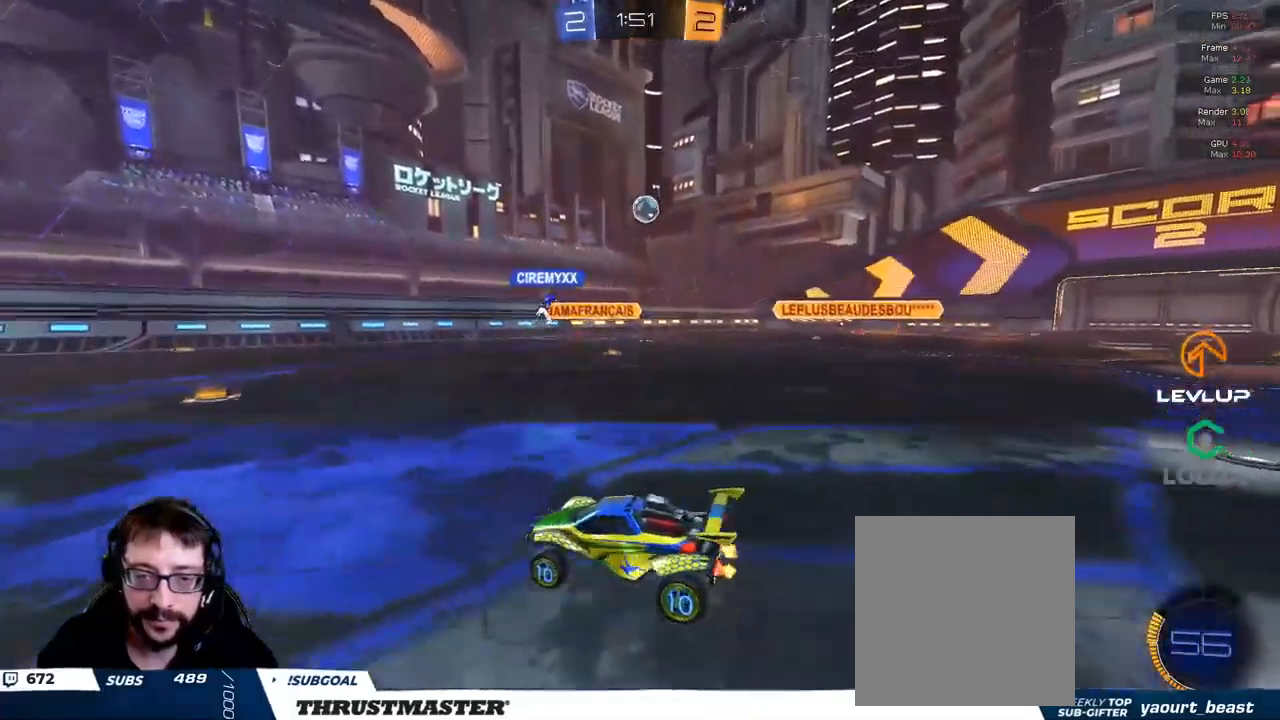
{"buttons": ["R2"], "left_stick": "up-right", "right_stick": "center", "events": []}
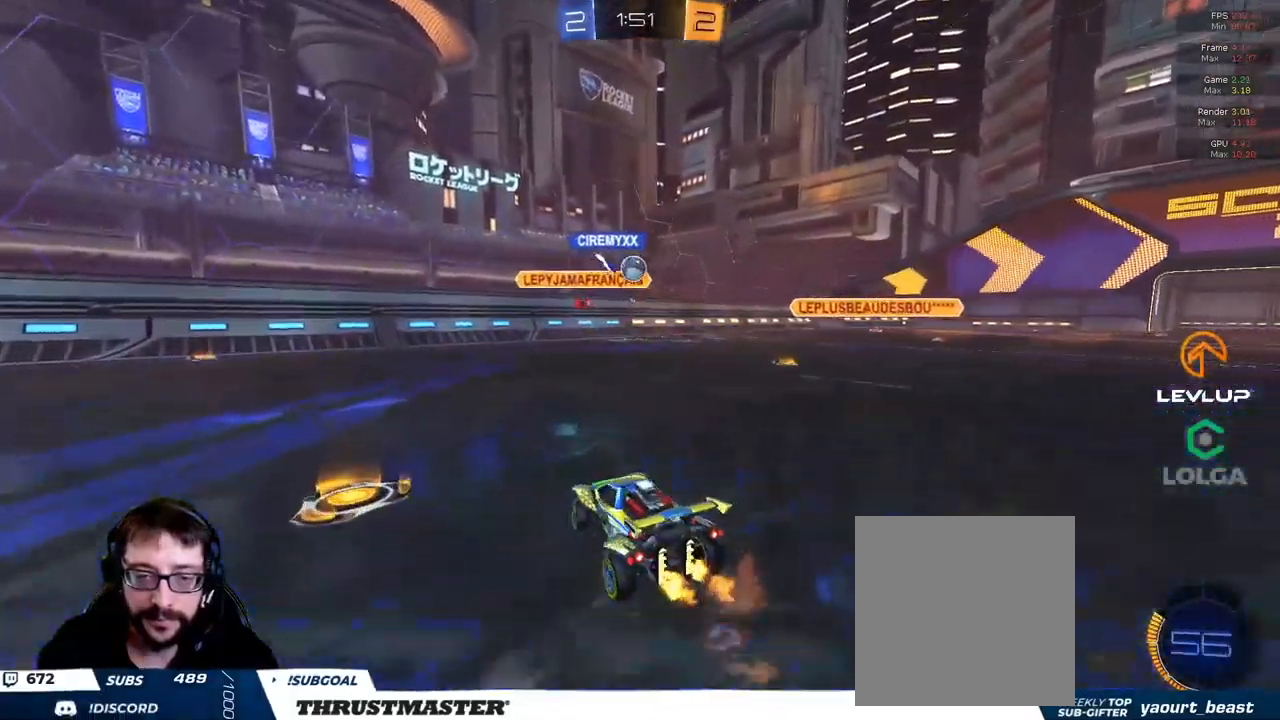
{"buttons": ["R2"], "left_stick": "up-right", "right_stick": "center", "events": [[266, "left_stick", "center"], [400, "left_stick", "up-right"]]}
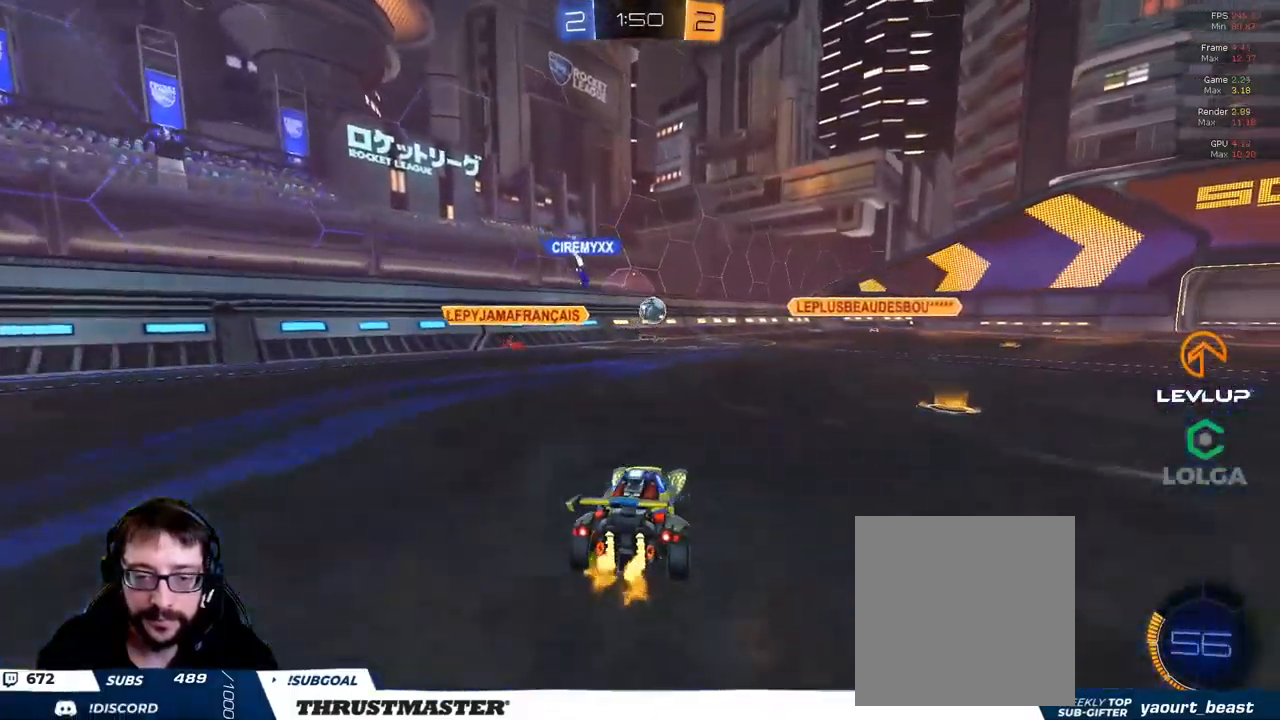
{"buttons": ["R2"], "left_stick": "up-right", "right_stick": "center", "events": [[116, "L2", "down"], [200, "L2", "up"]]}
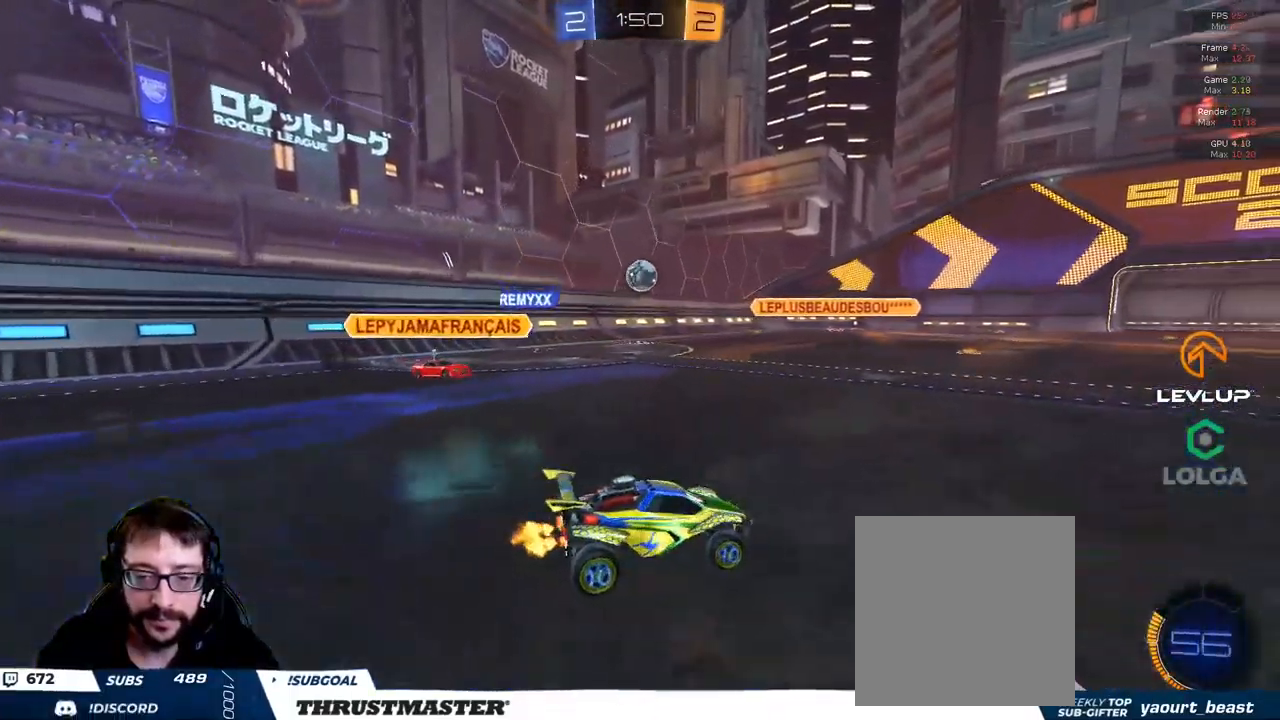
{"buttons": ["R2"], "left_stick": "up-right", "right_stick": "center", "events": [[183, "left_stick", "up-left"], [333, "left_stick", "up-right"]]}
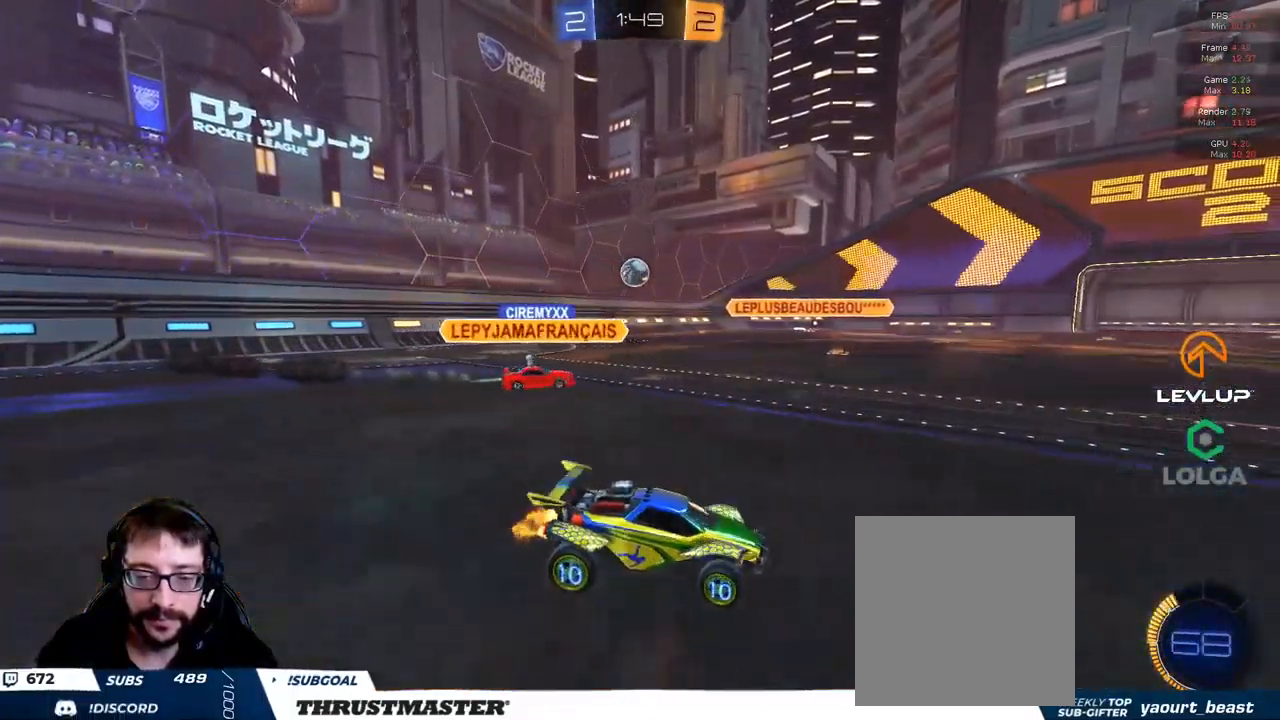
{"buttons": ["R2"], "left_stick": "up-left", "right_stick": "center", "events": [[250, "left_stick", "up-left"]]}
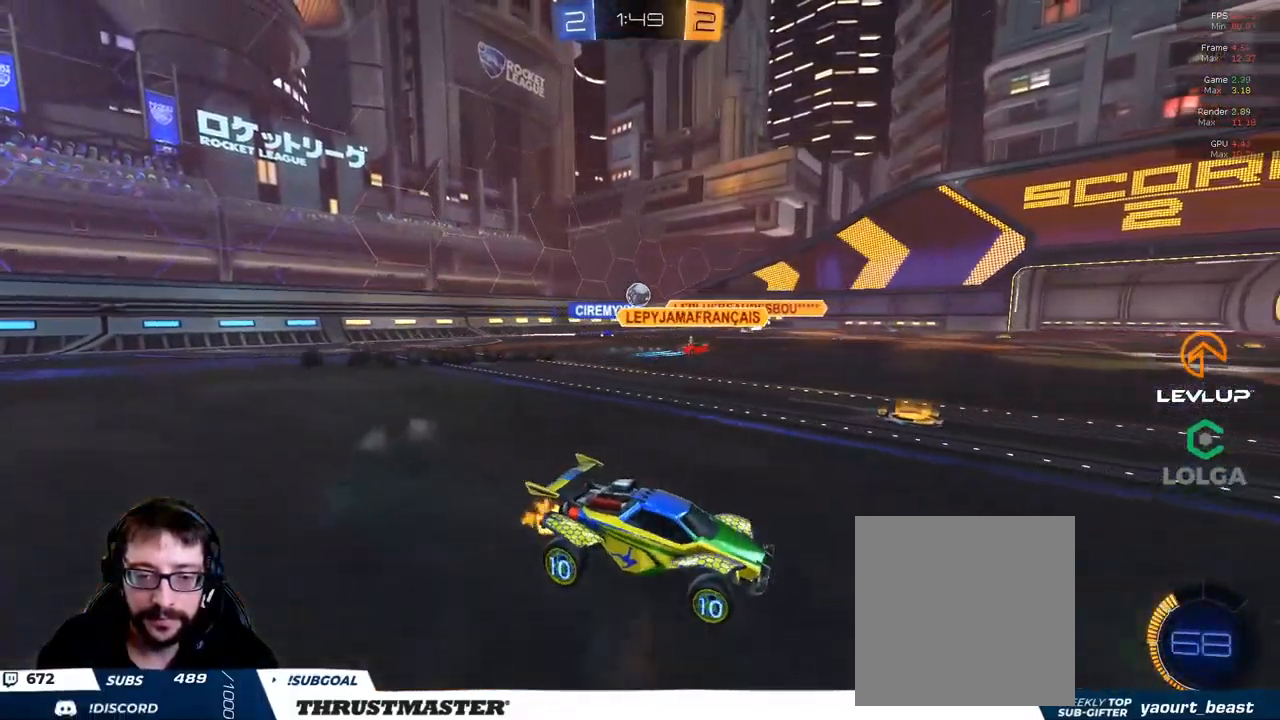
{"buttons": ["R2"], "left_stick": "up-left", "right_stick": "center", "events": []}
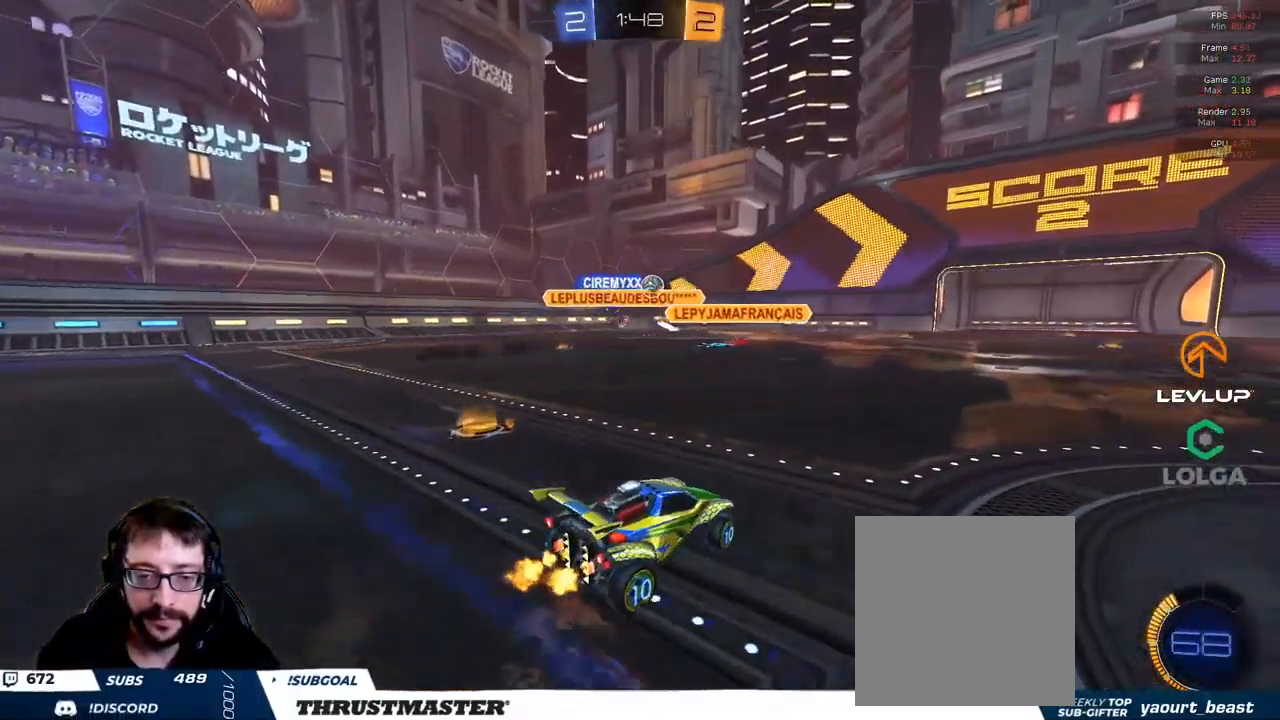
{"buttons": ["R2"], "left_stick": "center", "right_stick": "center", "events": [[83, "left_stick", "up-right"], [266, "left_stick", "center"]]}
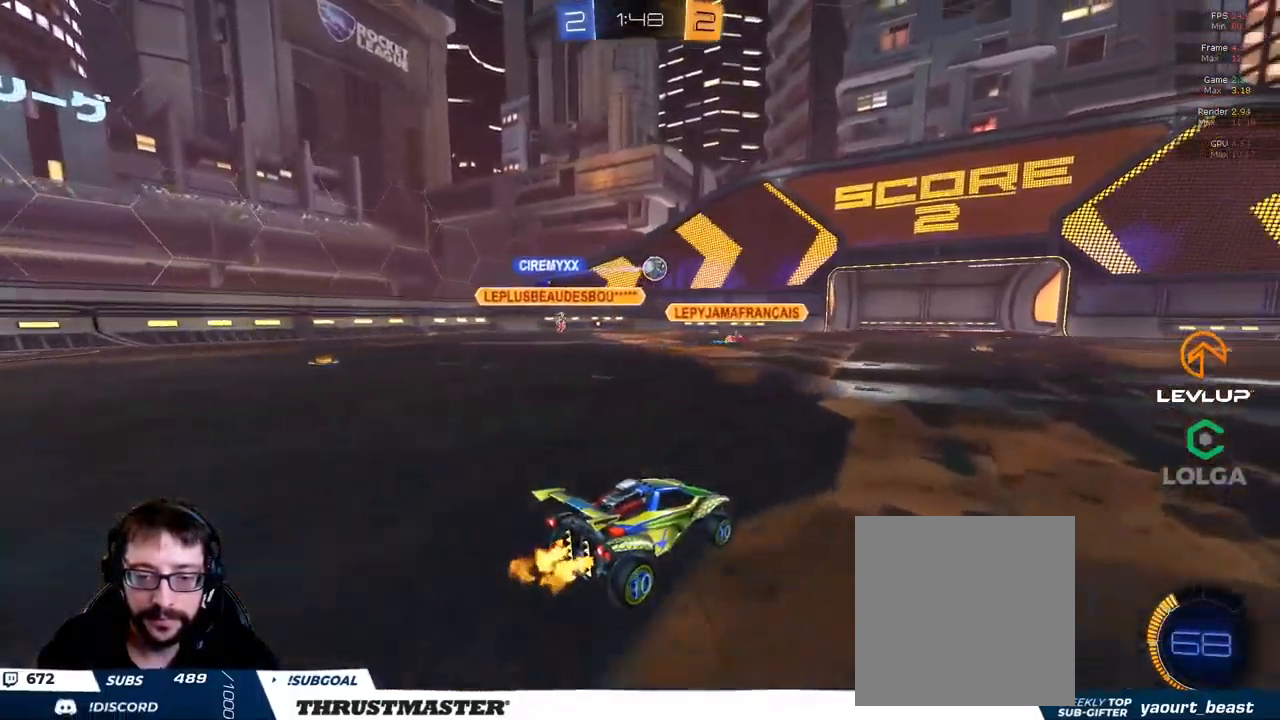
{"buttons": ["R2"], "left_stick": "center", "right_stick": "center", "events": []}
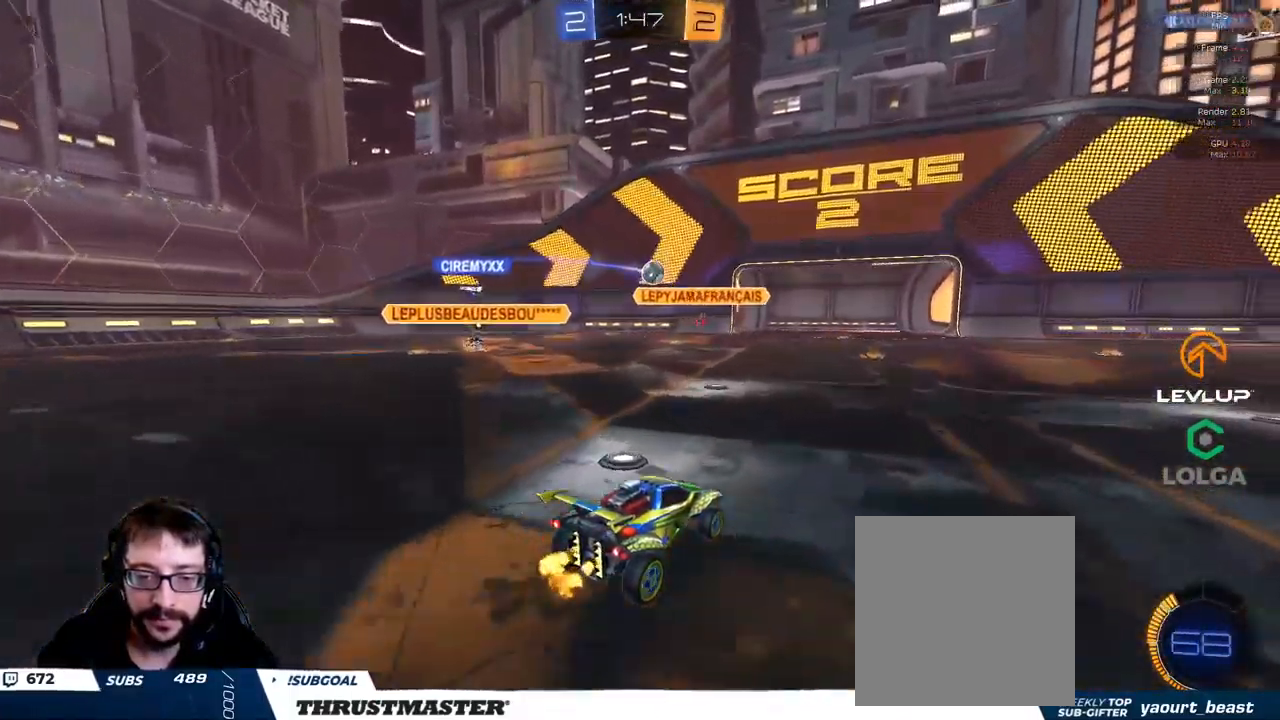
{"buttons": ["R2"], "left_stick": "center", "right_stick": "center", "events": [[50, "left_stick", "up"], [166, "left_stick", "center"]]}
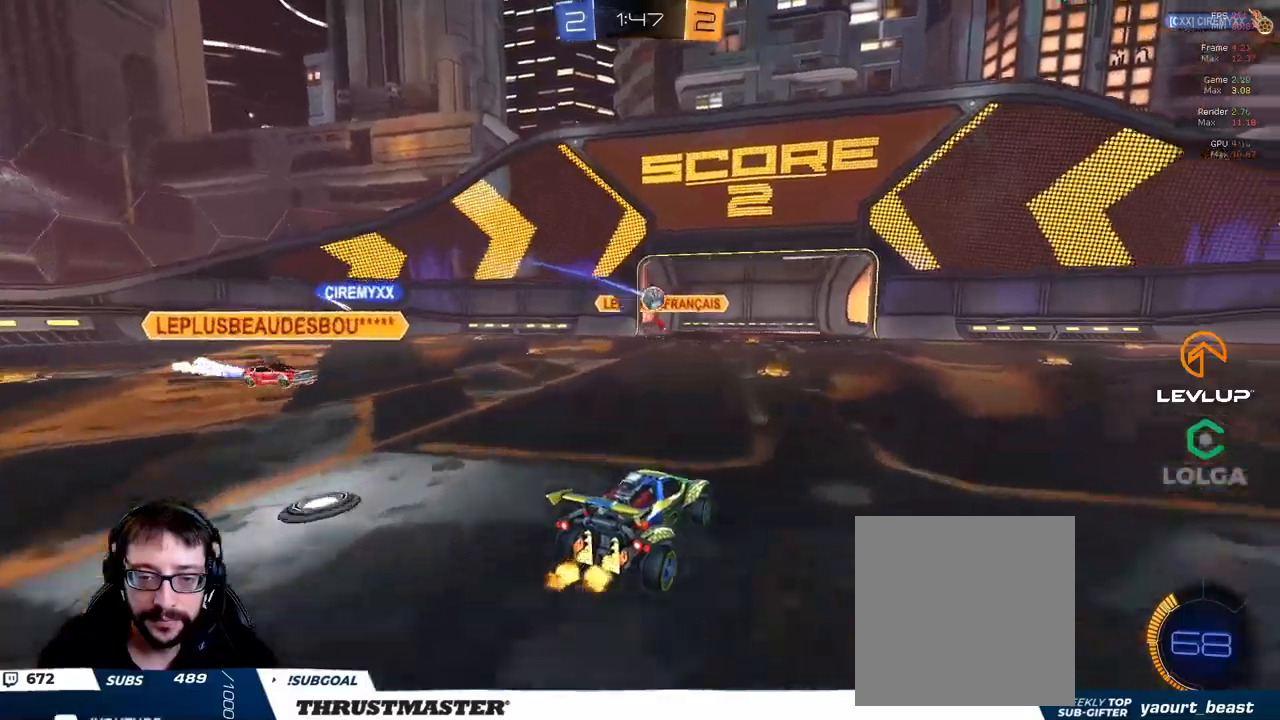
{"buttons": ["R2"], "left_stick": "center", "right_stick": "center", "events": []}
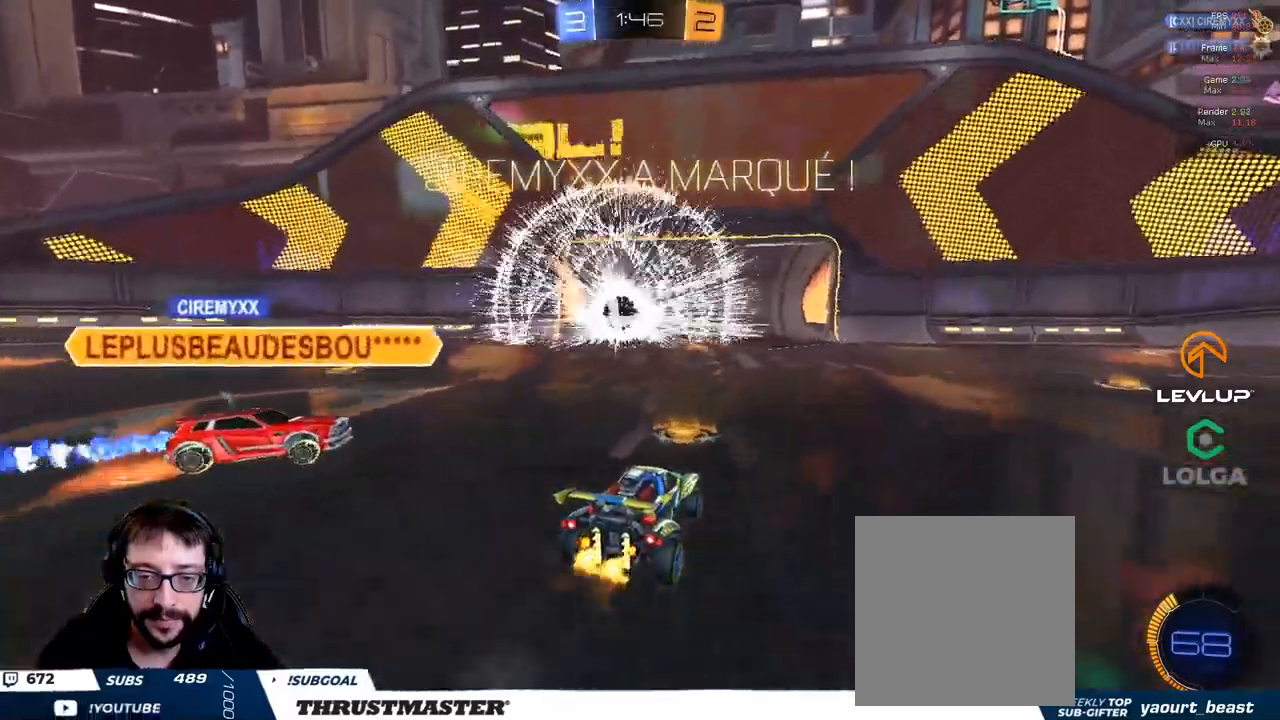
{"buttons": ["R2"], "left_stick": "center", "right_stick": "center", "events": []}
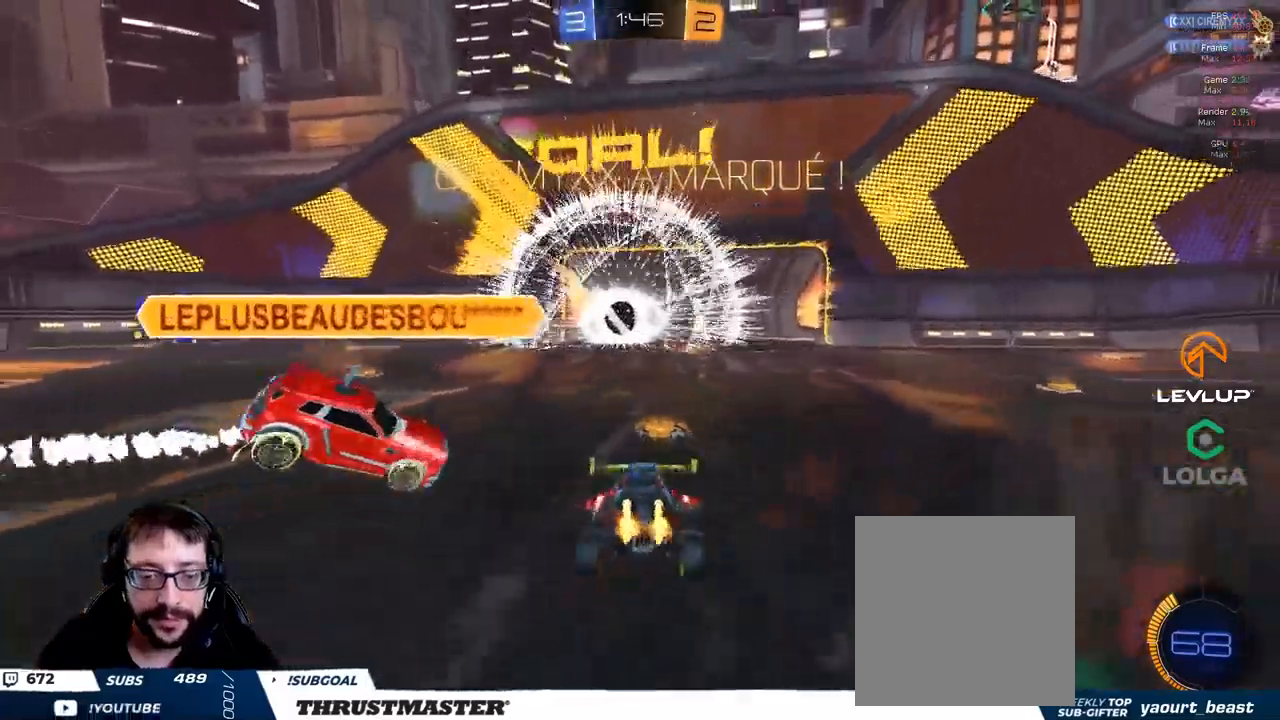
{"buttons": ["R2"], "left_stick": "down", "right_stick": "center", "events": [[200, "left_stick", "down"], [233, "A", "down"], [233, "R2", "up"], [300, "A", "up"], [367, "A", "down"], [433, "A", "up"], [483, "R2", "down"]]}